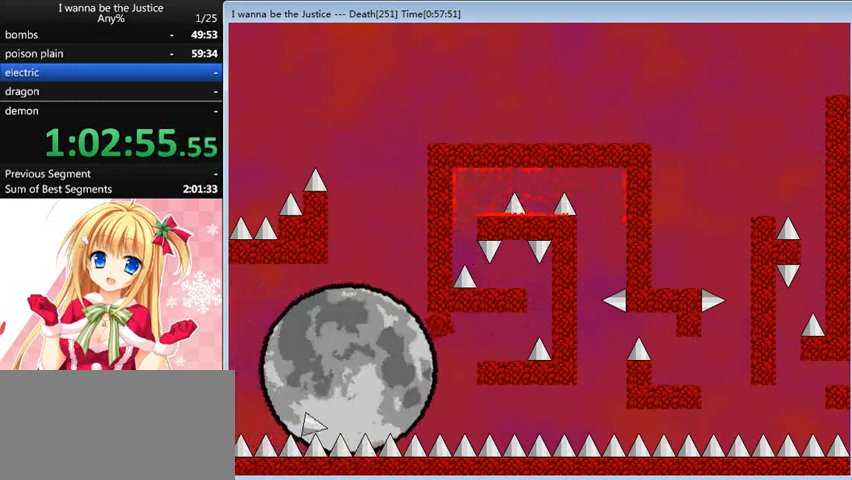
Gameplay with keyboard; each line is a JSON object with the keys held at the frame after it. "events" lists presses ("down") and releases ("up") of "0", "down", "left", "r", "right", "shift_l", "shift_r", "up" and "z" between this image and that frame as [ms after this image, input, new state], when the widget could be followed in between. No other keys are recorded. Mouse input is not recorded.
{"keys": ["right"], "events": [[40, "r", "down"], [120, "r", "up"], [400, "right", "down"]]}
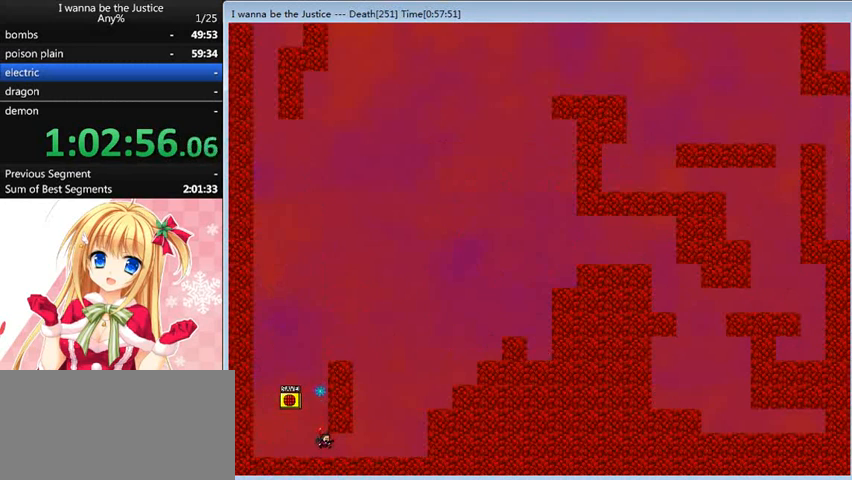
{"keys": ["right"], "events": [[40, "right", "up"], [280, "right", "down"]]}
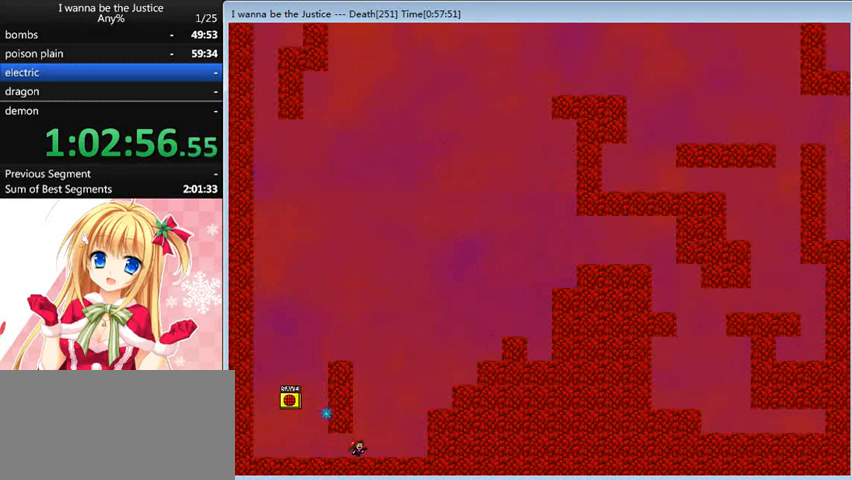
{"keys": ["right", "shift_l"], "events": [[40, "shift_l", "down"], [400, "shift_l", "up"], [480, "shift_l", "down"]]}
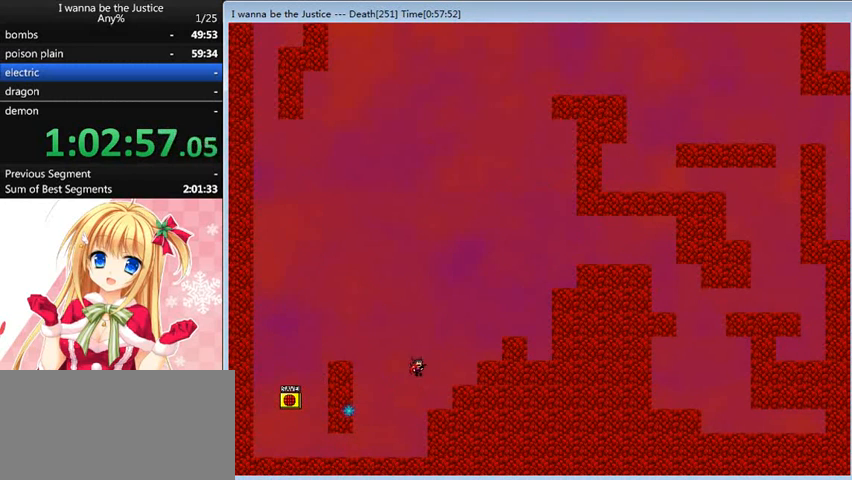
{"keys": ["right", "shift_l"], "events": [[80, "shift_l", "up"], [440, "shift_l", "down"]]}
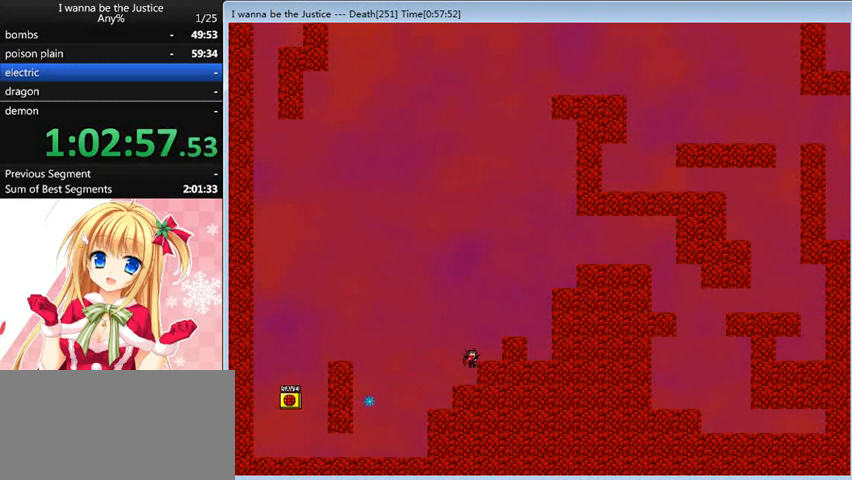
{"keys": ["right", "shift_l"], "events": [[200, "shift_l", "up"], [400, "right", "up"], [480, "right", "down"], [480, "shift_l", "down"]]}
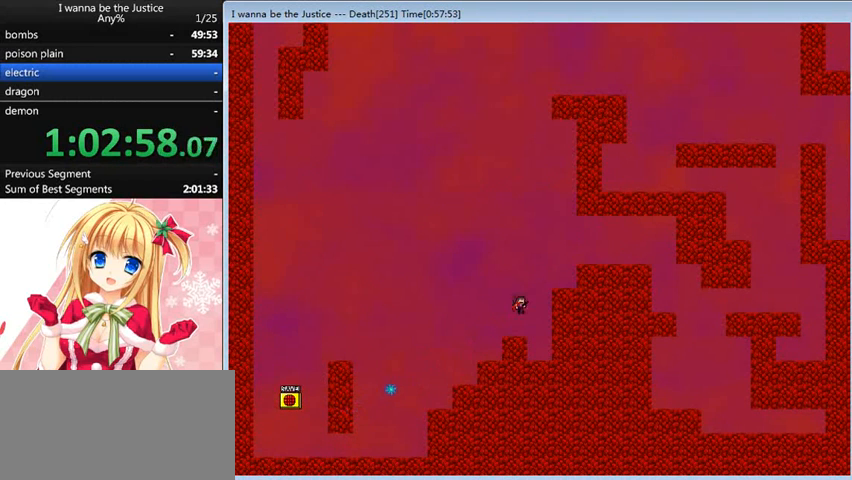
{"keys": ["right", "shift_l"], "events": [[280, "shift_l", "up"], [360, "shift_l", "down"]]}
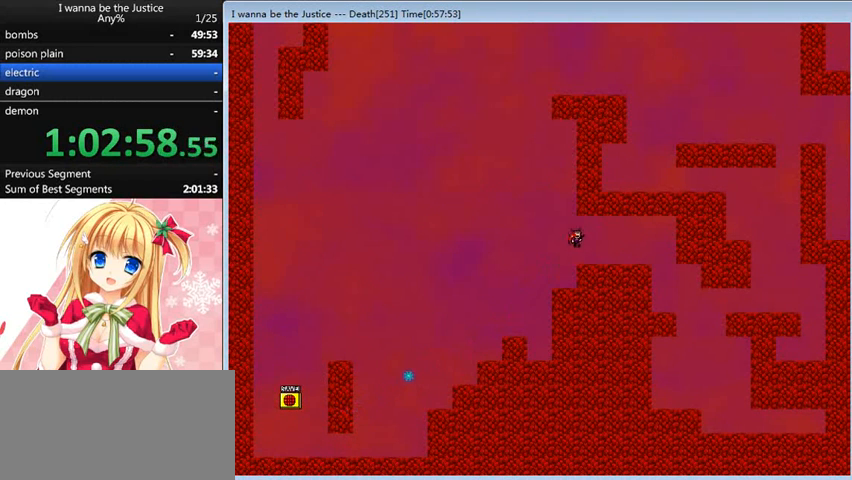
{"keys": ["right"], "events": [[80, "shift_l", "up"]]}
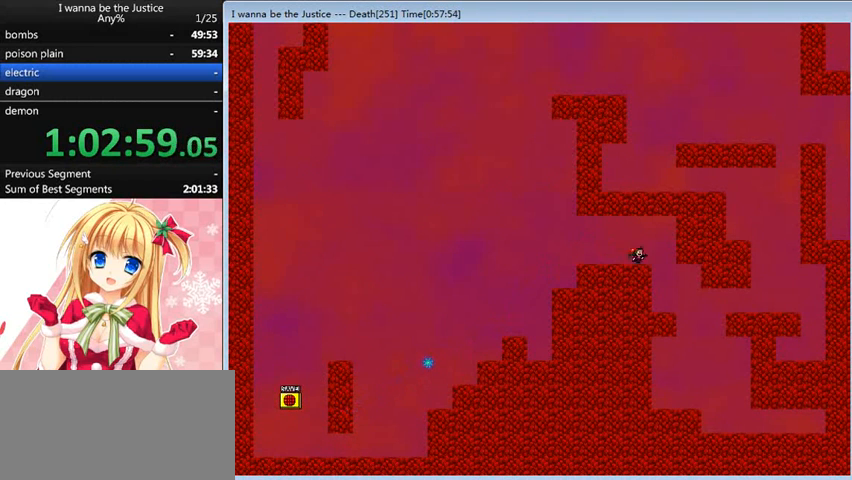
{"keys": ["right"], "events": []}
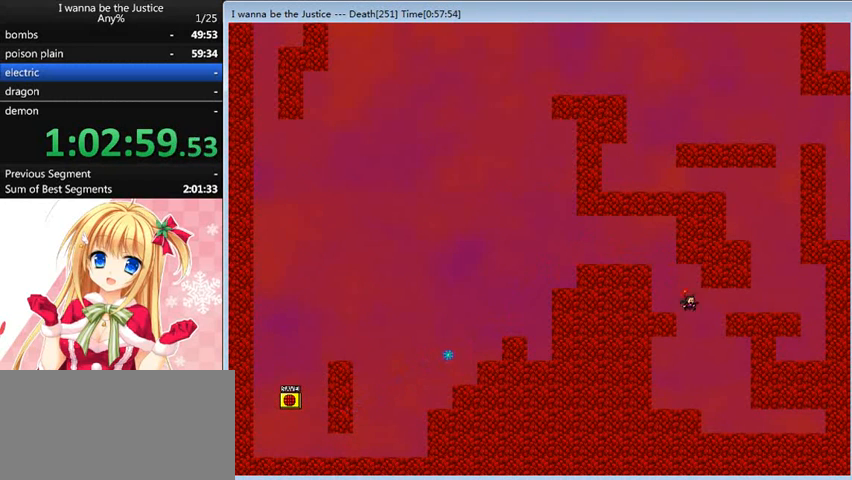
{"keys": ["left"], "events": [[120, "shift_l", "down"], [320, "shift_l", "up"], [400, "right", "up"], [440, "left", "down"]]}
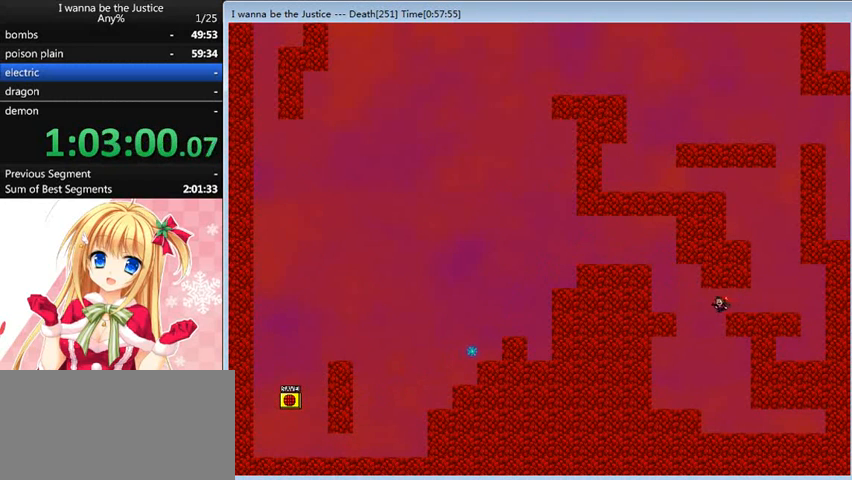
{"keys": ["left"], "events": [[200, "shift_l", "down"], [280, "shift_l", "up"]]}
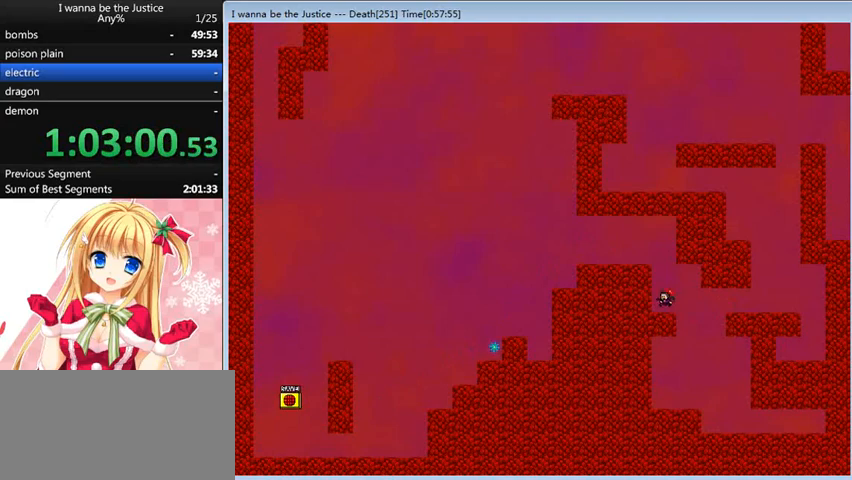
{"keys": ["left"], "events": [[80, "left", "up"], [160, "shift_l", "down"], [240, "left", "down"], [360, "shift_l", "up"]]}
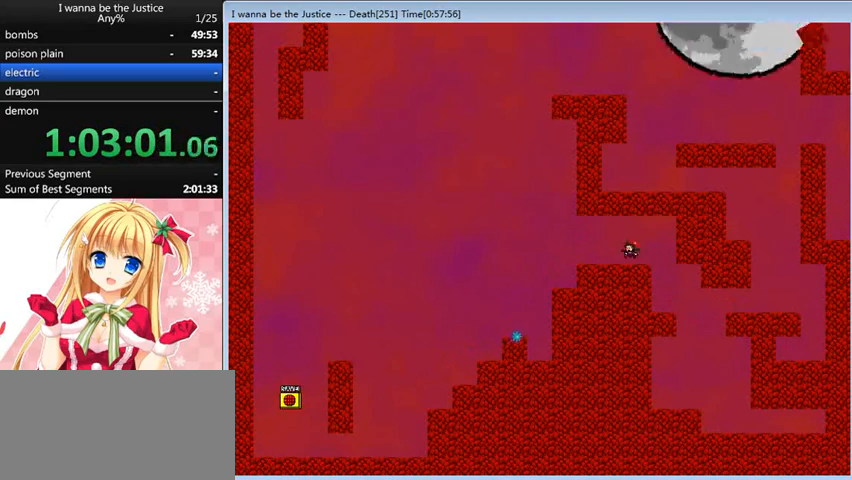
{"keys": [], "events": [[80, "left", "up"]]}
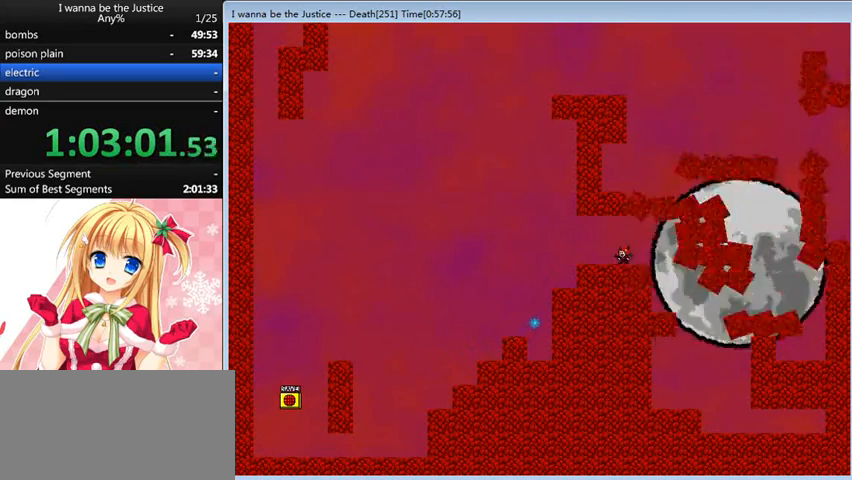
{"keys": ["left"], "events": [[80, "right", "down"], [120, "shift_l", "down"], [280, "shift_l", "up"], [320, "right", "up"], [360, "shift_l", "down"], [440, "left", "down"], [520, "shift_l", "up"]]}
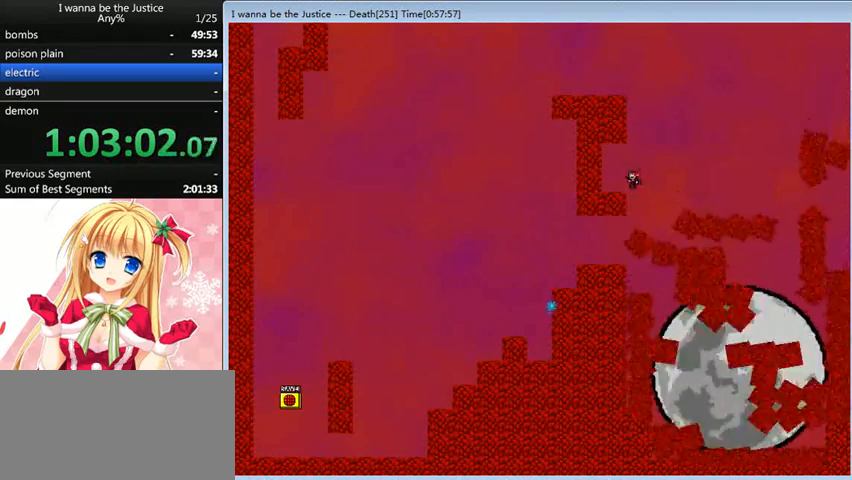
{"keys": [], "events": [[120, "left", "up"], [160, "right", "down"], [160, "shift_l", "down"], [400, "right", "up"], [440, "shift_l", "up"]]}
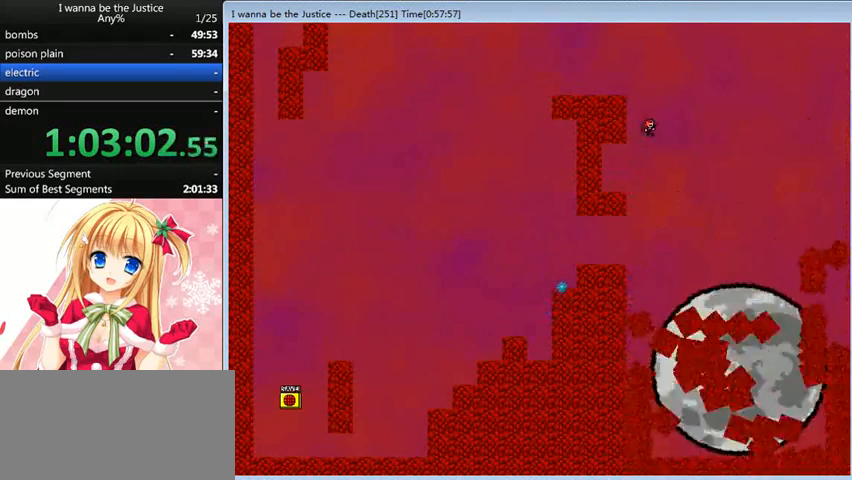
{"keys": ["right", "shift_l"], "events": [[80, "shift_l", "down"], [200, "left", "down"], [400, "left", "up"], [400, "shift_l", "up"], [520, "right", "down"], [520, "shift_l", "down"]]}
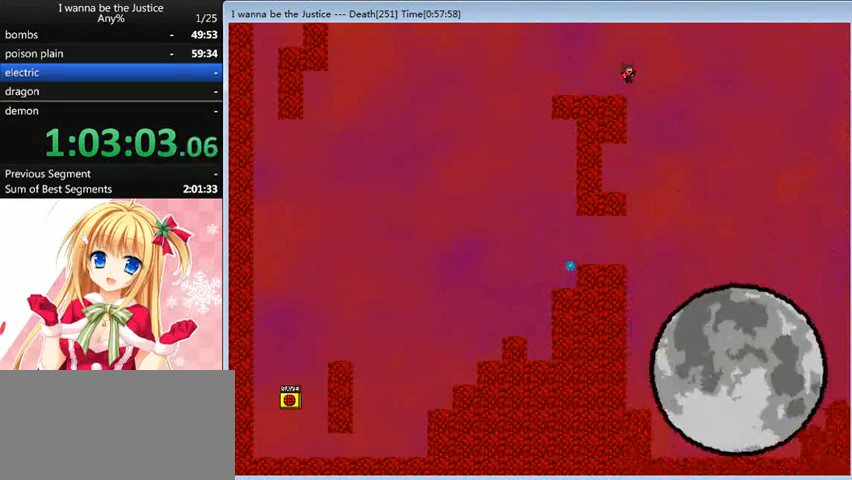
{"keys": ["right", "shift_l"], "events": []}
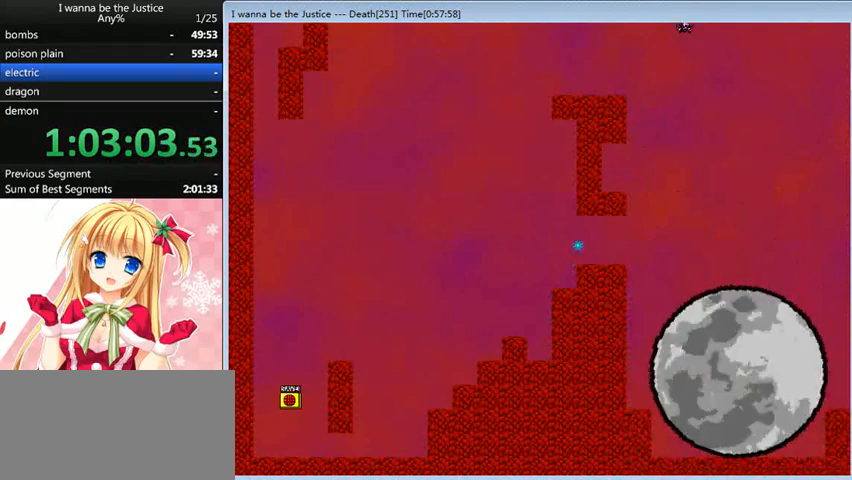
{"keys": ["right", "shift_l"], "events": [[40, "shift_l", "up"], [440, "shift_l", "down"]]}
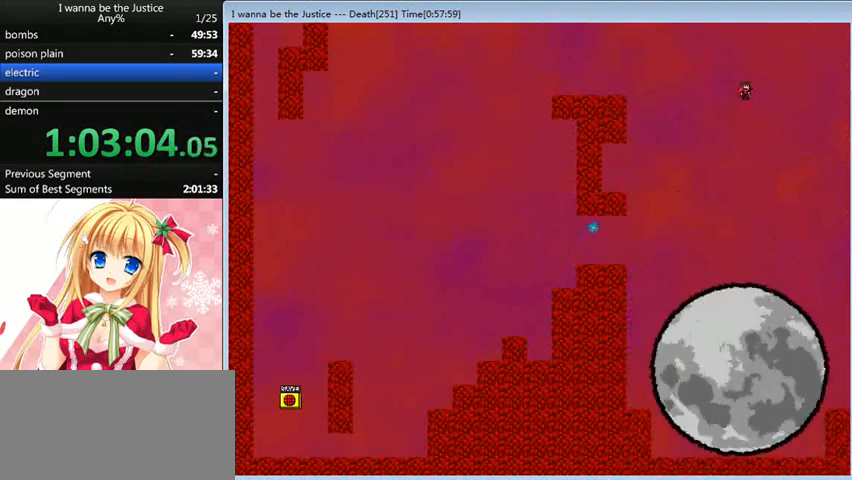
{"keys": ["right"], "events": [[360, "shift_l", "up"]]}
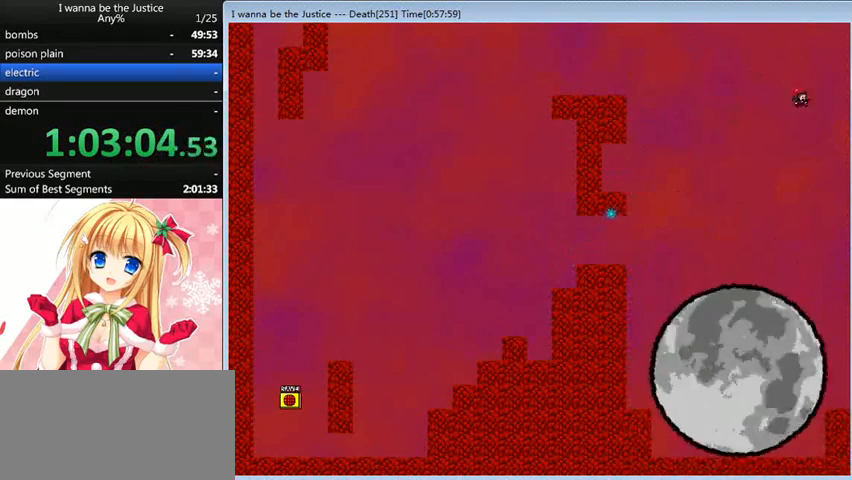
{"keys": ["right"], "events": []}
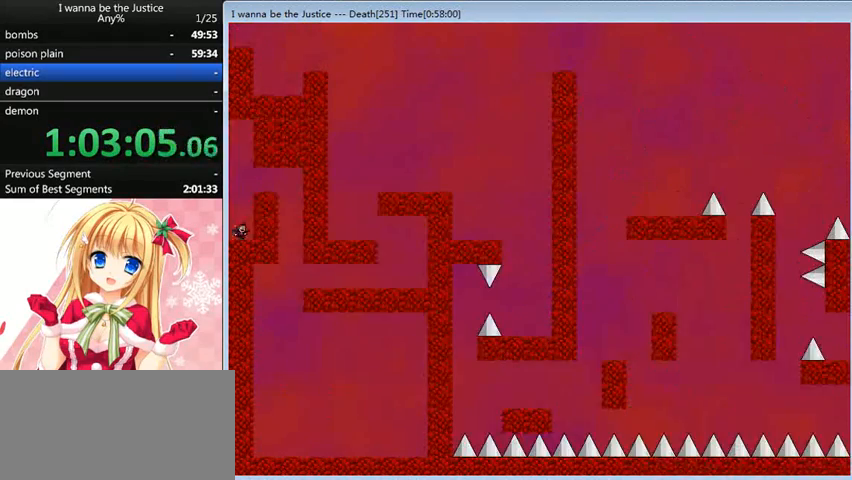
{"keys": ["right"], "events": [[80, "shift_l", "down"], [320, "shift_l", "up"]]}
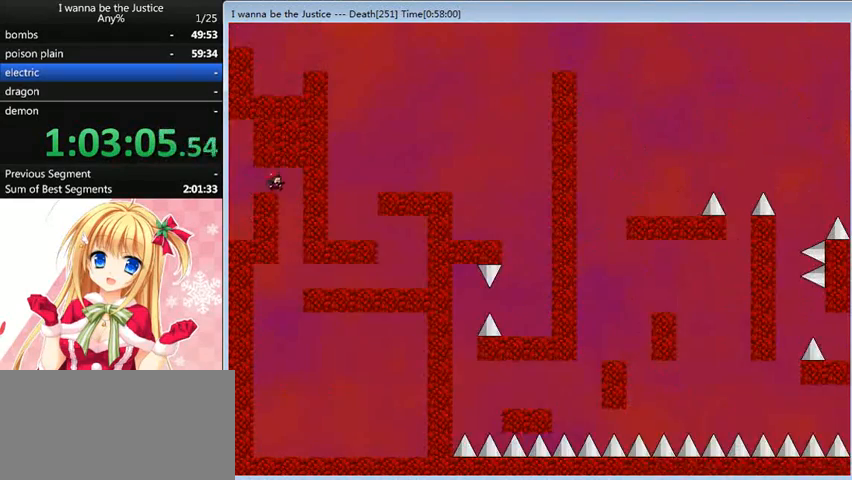
{"keys": ["right"], "events": []}
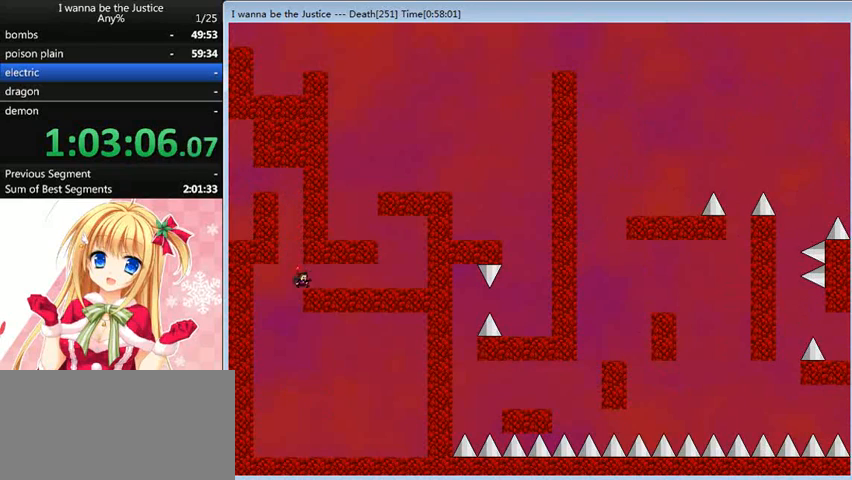
{"keys": ["right"], "events": []}
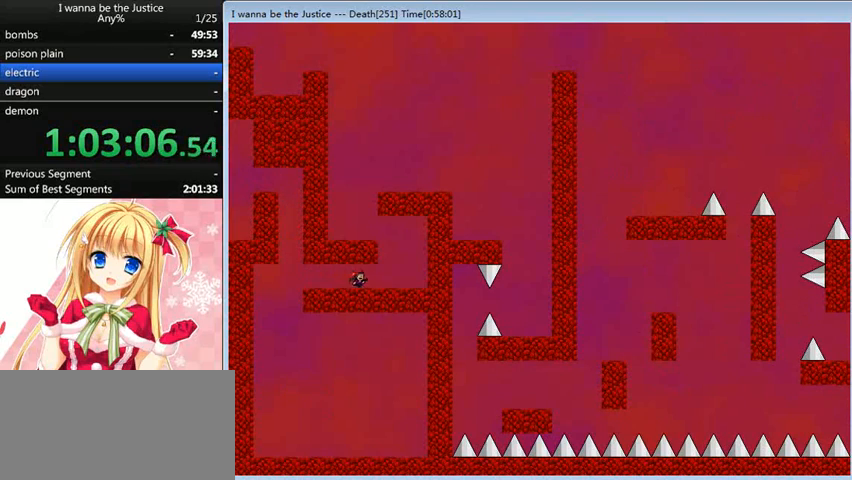
{"keys": ["left"], "events": [[200, "shift_l", "down"], [320, "left", "down"], [320, "right", "up"], [400, "shift_l", "up"]]}
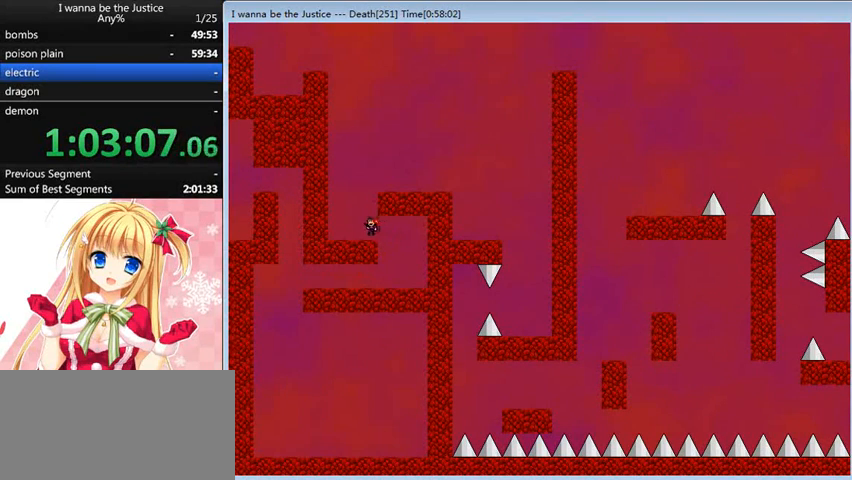
{"keys": ["right"], "events": [[120, "left", "up"], [120, "shift_l", "down"], [160, "right", "down"], [400, "shift_l", "up"]]}
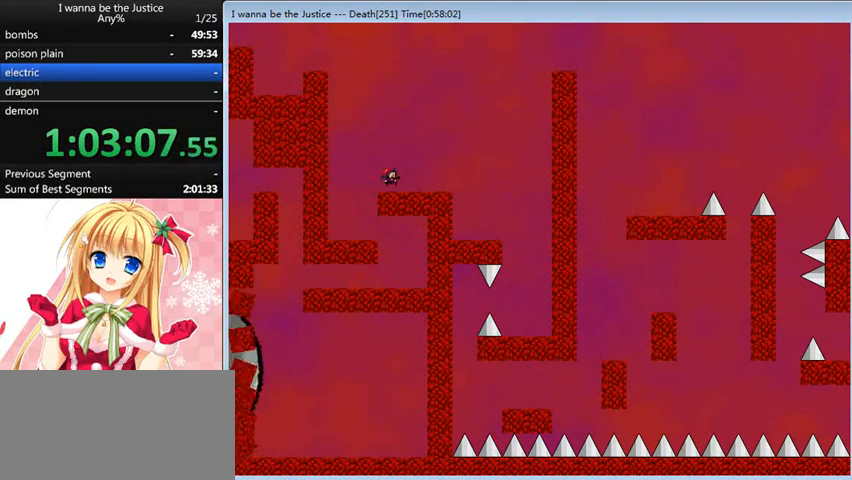
{"keys": ["right", "shift_l"], "events": [[200, "shift_l", "down"]]}
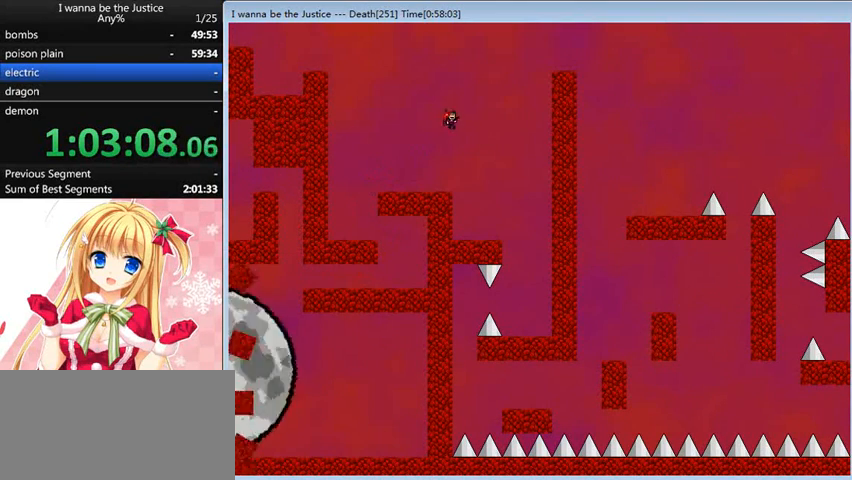
{"keys": ["right"], "events": [[40, "shift_l", "up"]]}
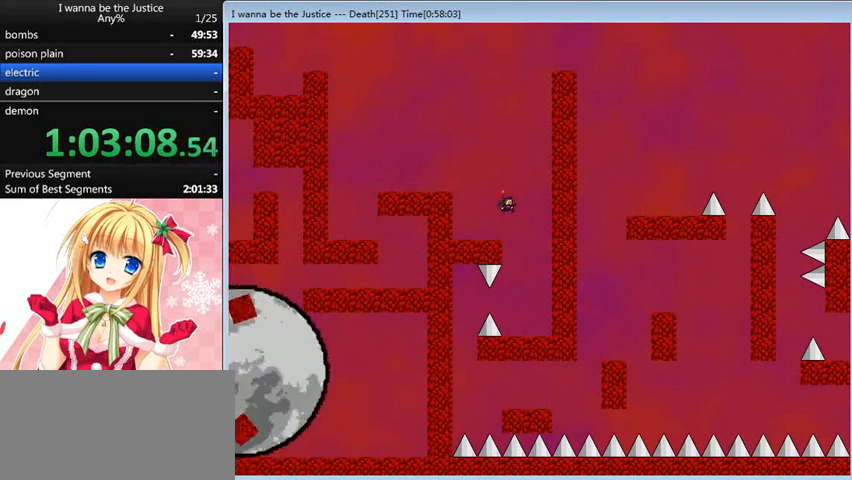
{"keys": ["left"], "events": [[120, "right", "up"], [440, "left", "down"], [440, "shift_l", "down"], [480, "shift_l", "up"]]}
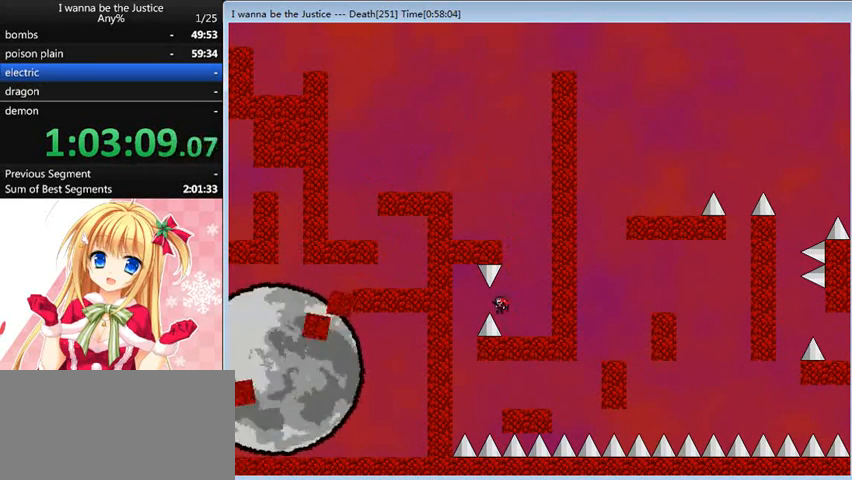
{"keys": ["right"], "events": [[360, "left", "up"], [440, "right", "down"]]}
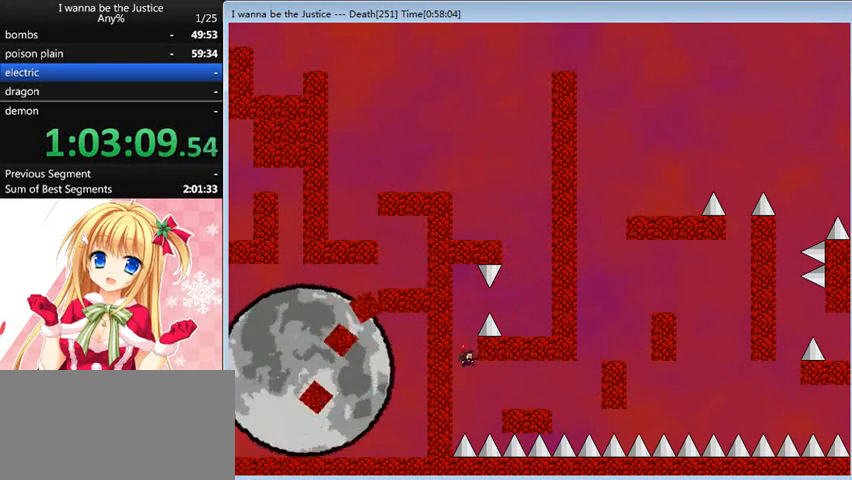
{"keys": ["right"], "events": [[120, "shift_l", "down"], [280, "shift_l", "up"]]}